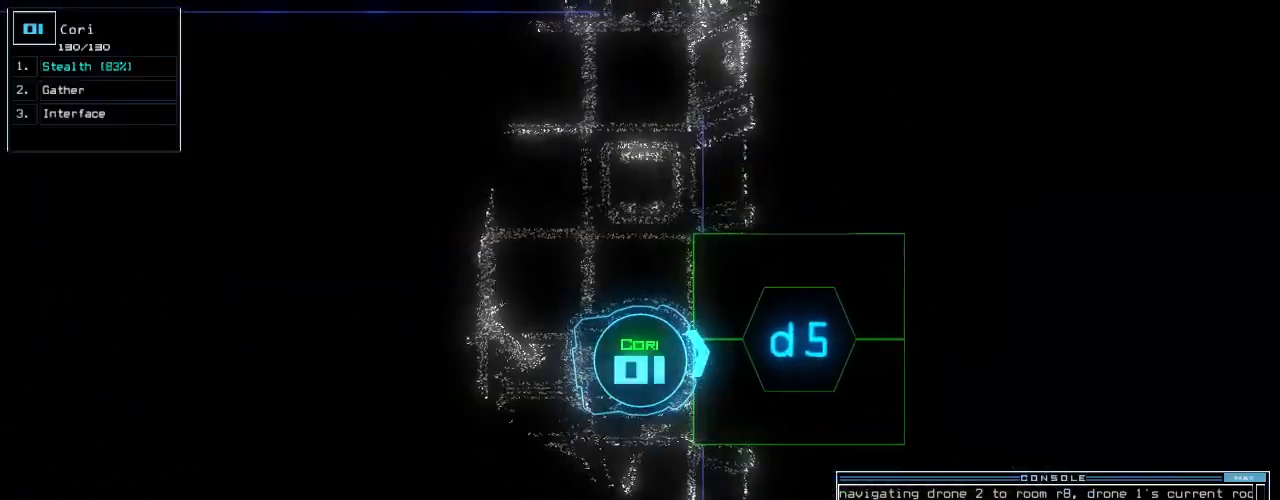
Gameplay with keyboard; each line is a JSON object with the keys held at the frame after it. "events" lists presses ("down") and releases ("up") of ".", "0", "1", "2", "3", "4", "5", "6", "7", "8", "9", "a", "b", "backspace", "c", "caps_lock", "comma", "ctrl_l", "ctrl_r", "d", "down", "e", "equals", "escape", "f", "f8", "g", "h", "i", "j", "k", "l", "left", "m", "minus", "n", "o", "p", "q", "quote", "r", "return", "right", "s", "semicolon", "shift_l", "shift_r", "space", "t", "tab", "tilde", "u", "up", "v", "w", "x", "y" and "z" between this image and that frame as [ms after this image, input, new state], when the widget could be followed in between. No other keys are recorded. Mouse input is not recorded.
{"keys": [], "events": [[380, "5", "down"], [400, "return", "down"], [440, "5", "up"], [460, "return", "up"]]}
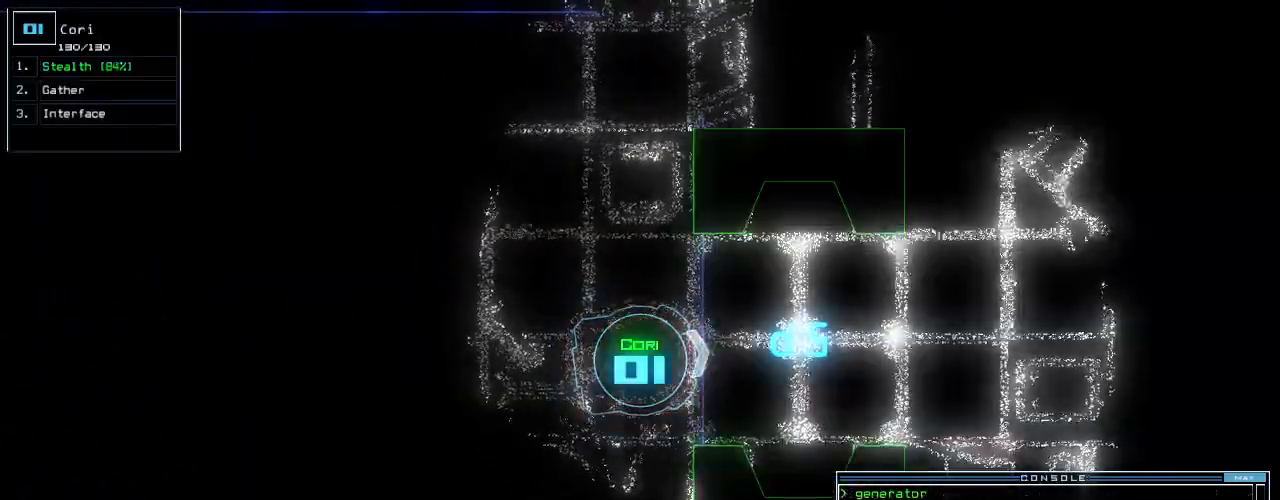
{"keys": ["up"], "events": [[160, "up", "down"]]}
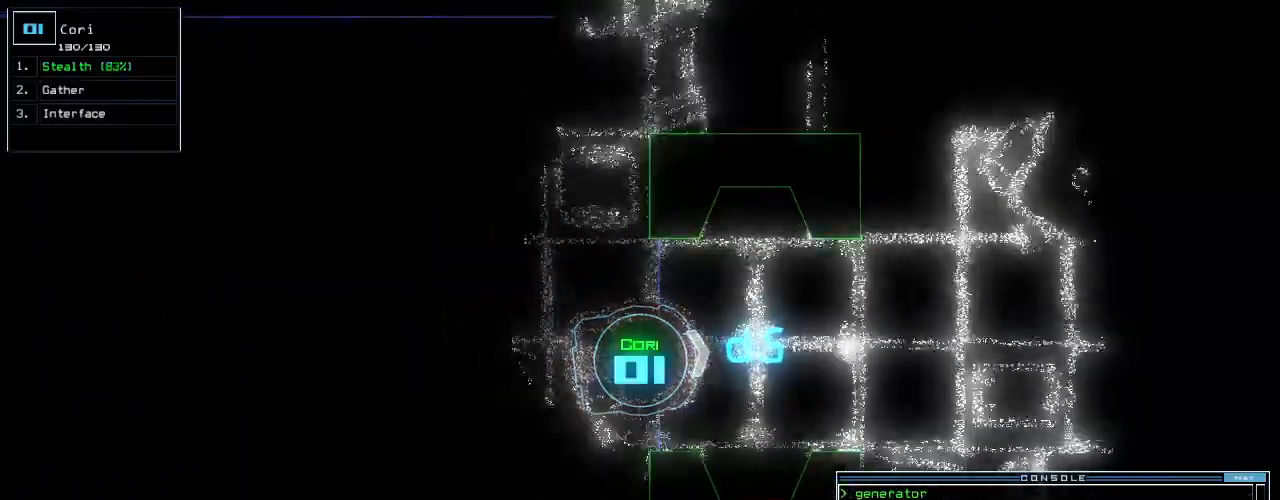
{"keys": ["up"], "events": [[280, "right", "down"], [360, "right", "up"]]}
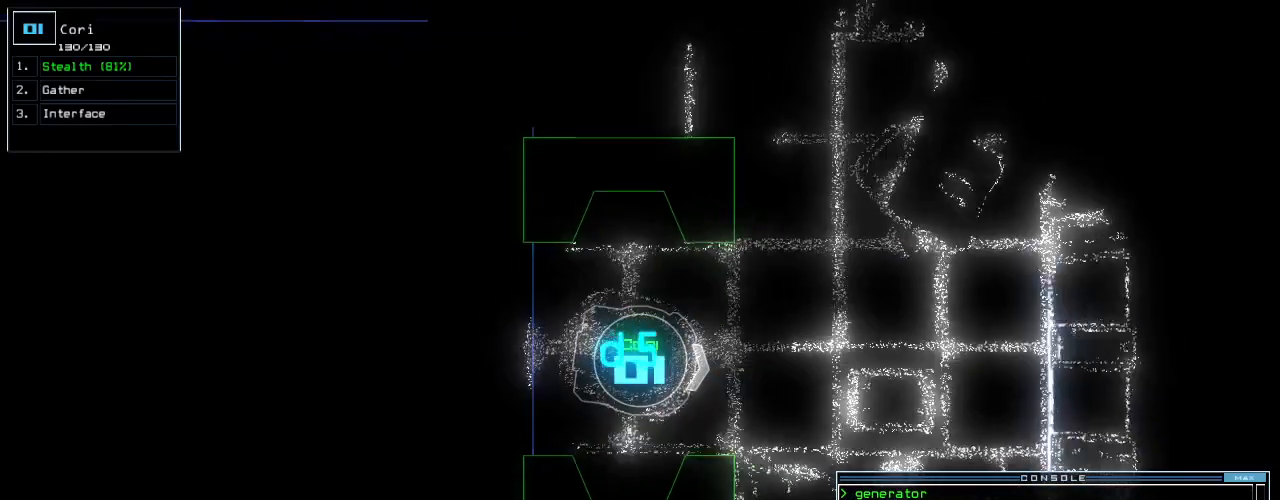
{"keys": ["left", "up"], "events": [[100, "left", "down"], [320, "left", "up"], [420, "left", "down"]]}
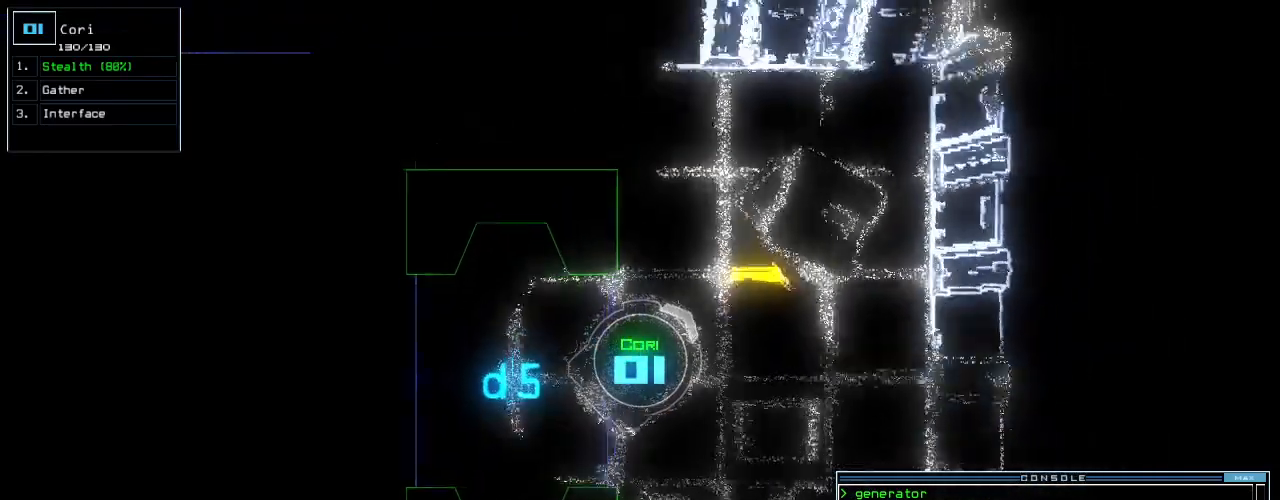
{"keys": ["right", "up"], "events": [[20, "left", "up"], [300, "right", "down"]]}
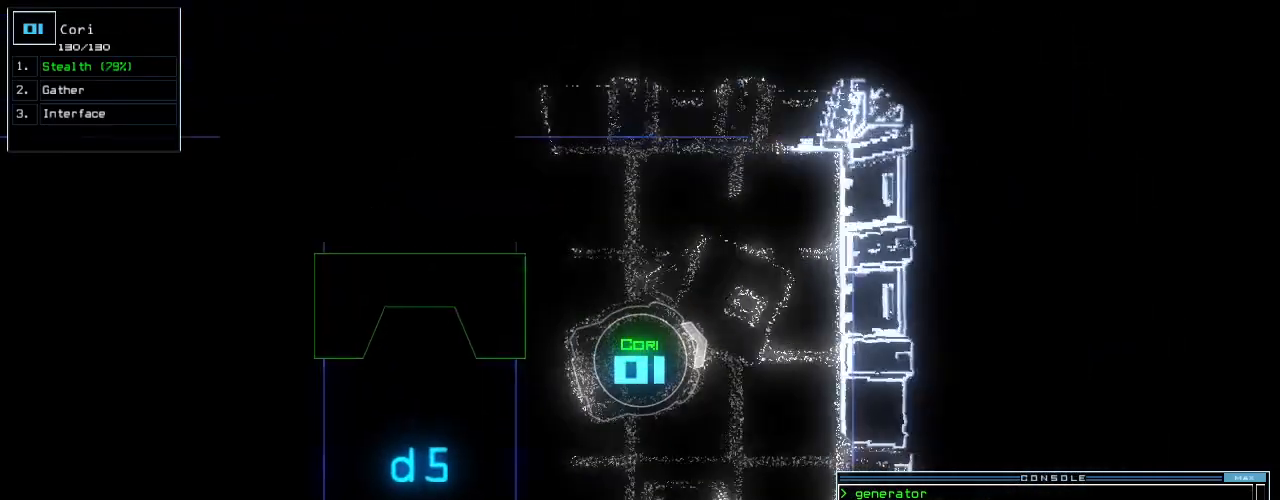
{"keys": ["right", "up"], "events": []}
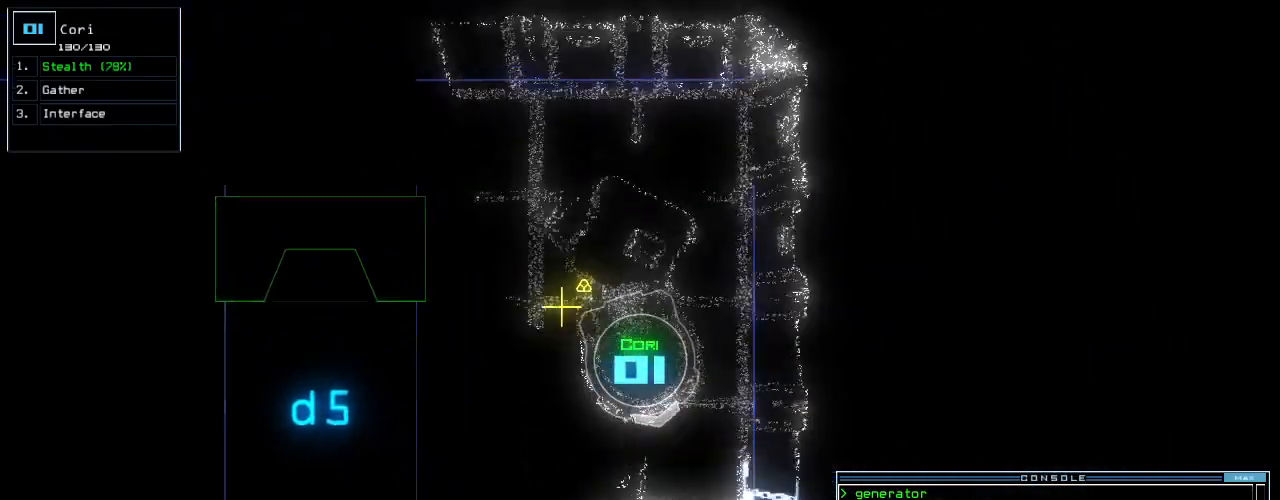
{"keys": ["up"], "events": [[240, "right", "up"], [400, "r", "down"], [440, "r", "up"]]}
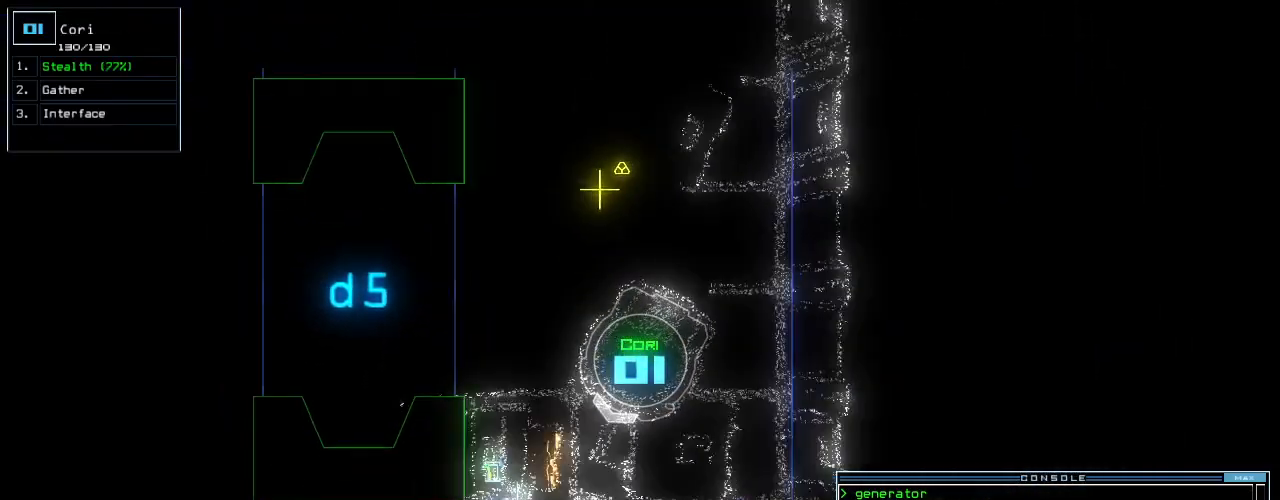
{"keys": [], "events": [[100, "v", "down"], [120, "up", "up"], [160, "v", "up"], [180, "return", "down"], [260, "return", "up"], [320, "space", "down"], [400, "space", "up"]]}
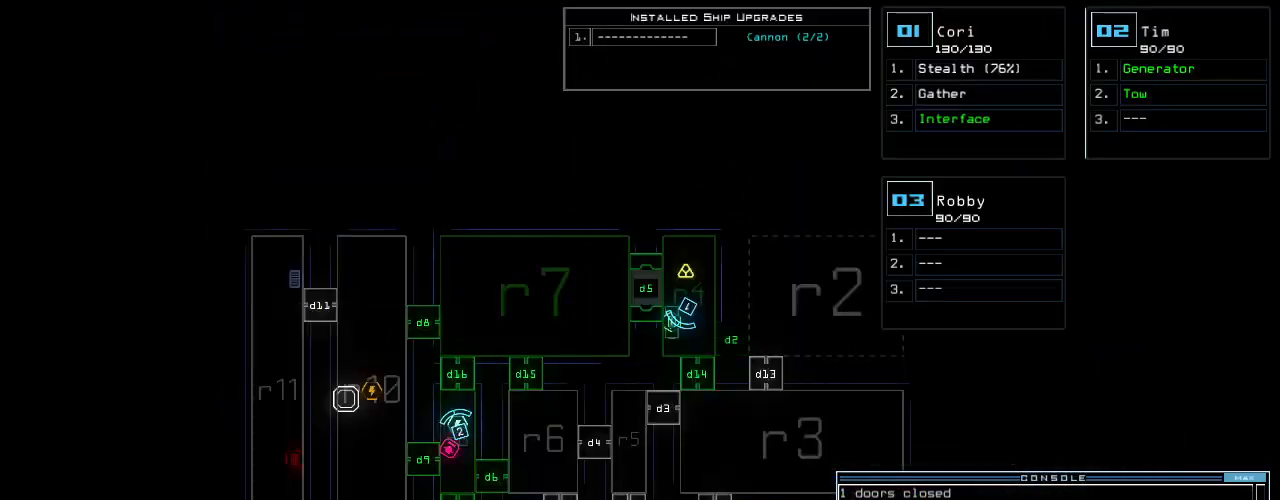
{"keys": [], "events": []}
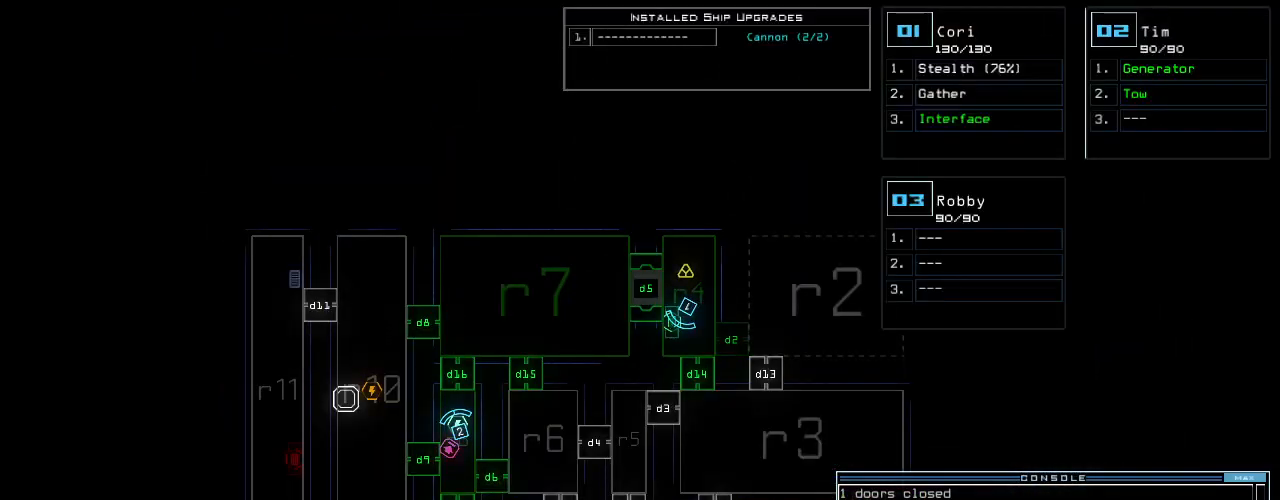
{"keys": [], "events": []}
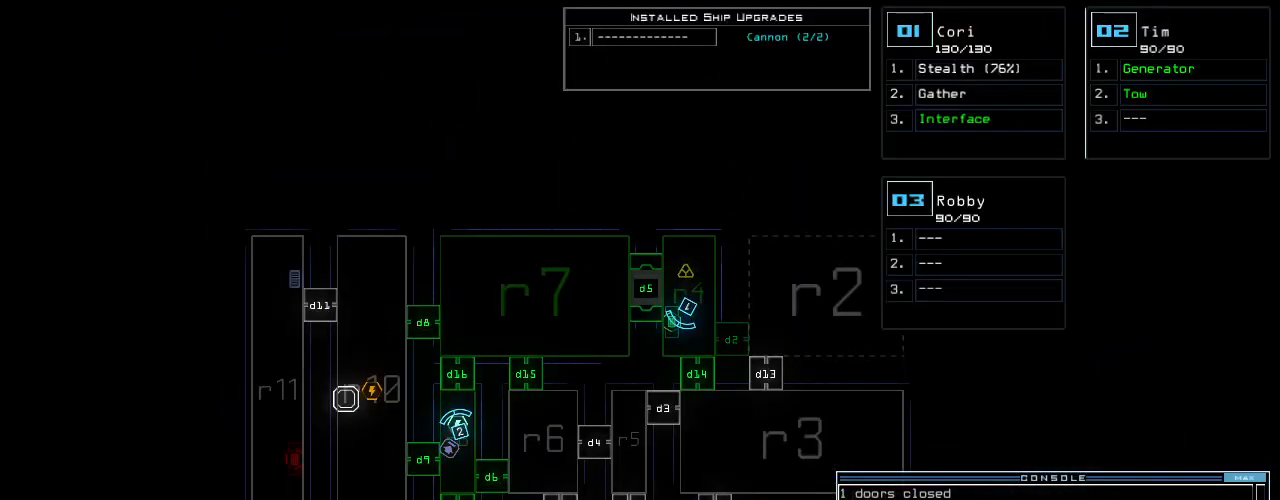
{"keys": [], "events": []}
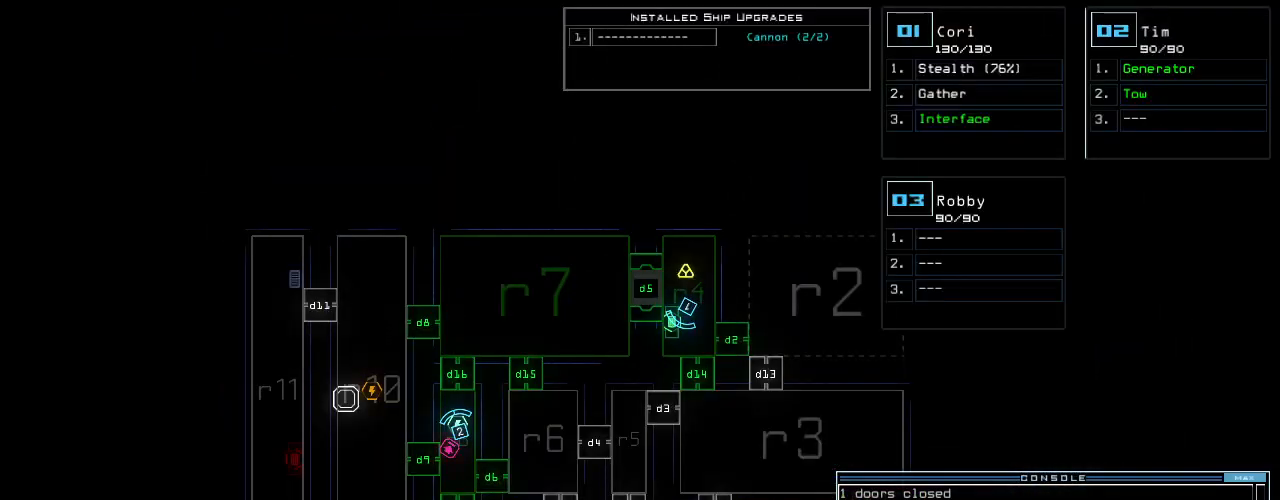
{"keys": [], "events": [[140, "d", "down"], [220, "f", "down"], [240, "d", "up"], [280, "return", "down"], [320, "f", "up"], [360, "return", "up"]]}
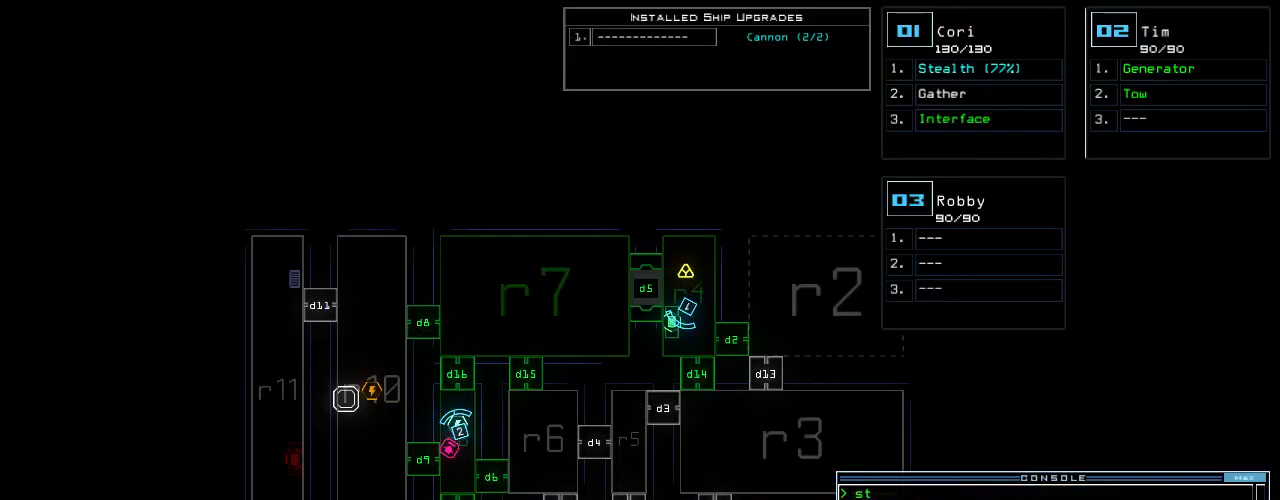
{"keys": ["down", "left"], "events": [[120, "1", "down"], [140, "down", "down"], [220, "1", "up"], [260, "left", "down"], [380, "left", "up"], [500, "left", "down"]]}
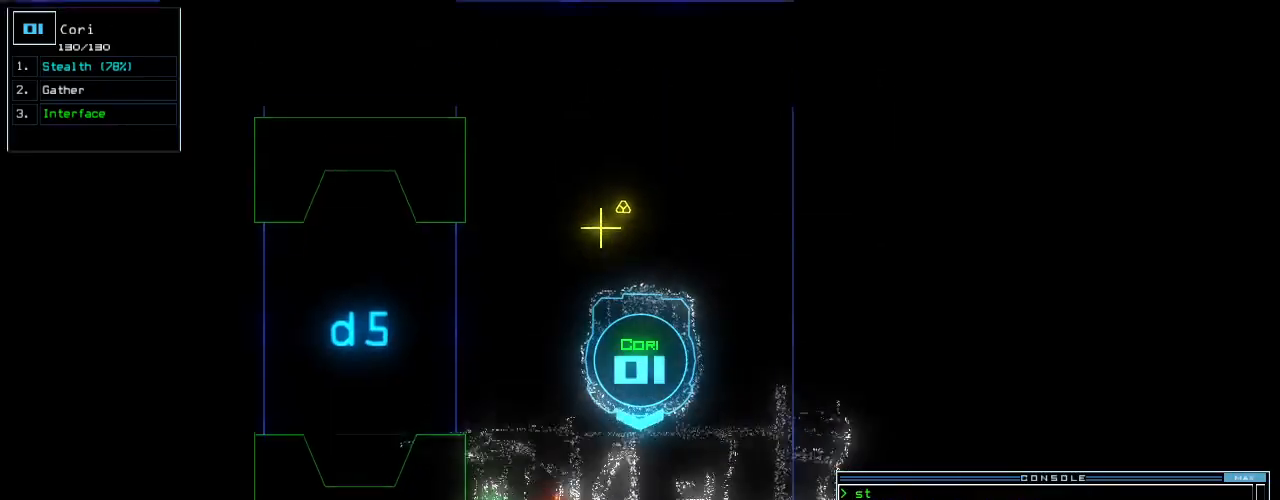
{"keys": ["down", "return"], "events": [[120, "left", "up"], [360, "g", "down"], [420, "return", "down"], [440, "g", "up"]]}
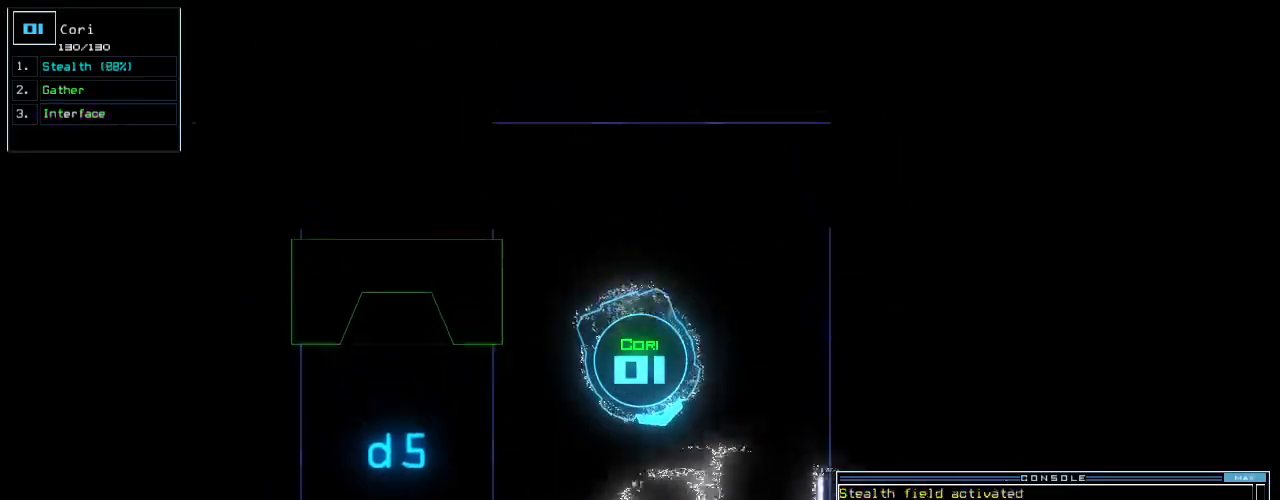
{"keys": [], "events": [[20, "down", "up"], [20, "return", "up"], [40, "space", "down"], [140, "space", "up"], [240, "right", "down"], [460, "right", "up"]]}
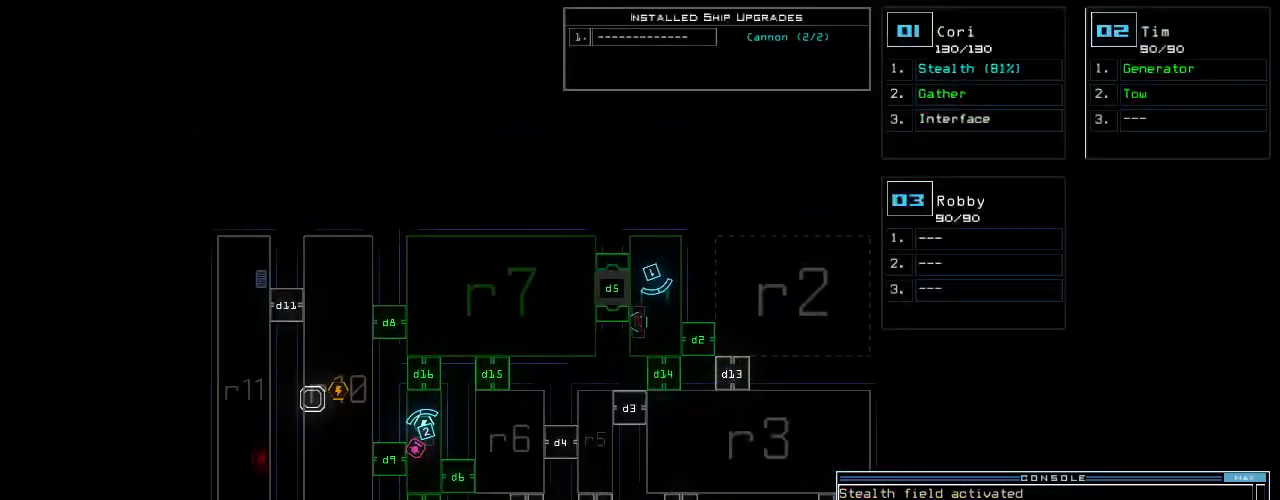
{"keys": ["s", "up"], "events": [[160, "1", "down"], [160, "up", "down"], [180, "right", "down"], [240, "1", "up"], [300, "right", "up"], [500, "s", "down"]]}
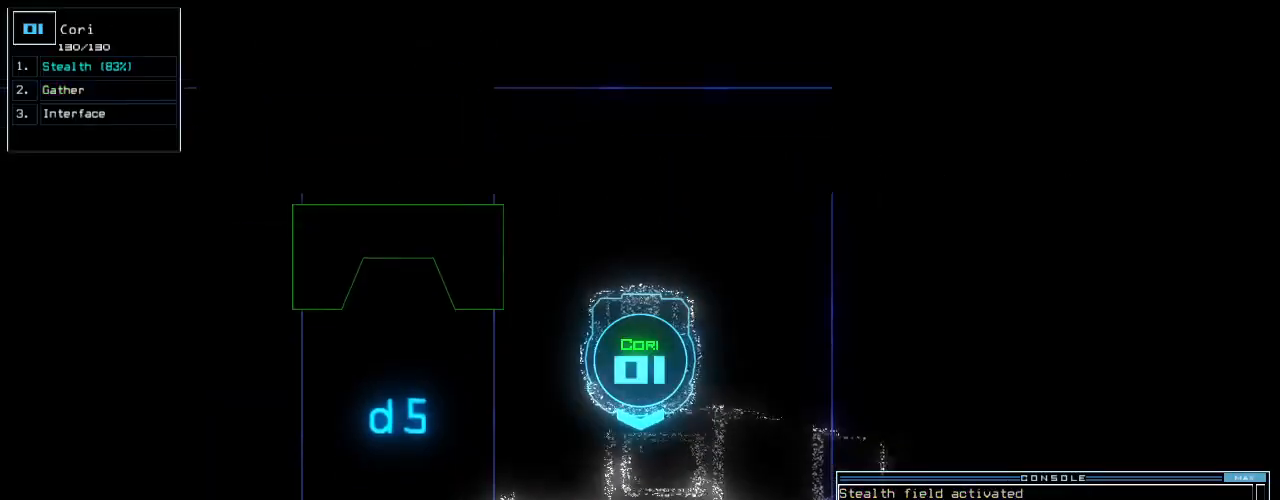
{"keys": ["up"], "events": [[80, "t", "down"], [100, "s", "up"], [140, "semicolon", "down"], [180, "t", "up"], [240, "semicolon", "up"]]}
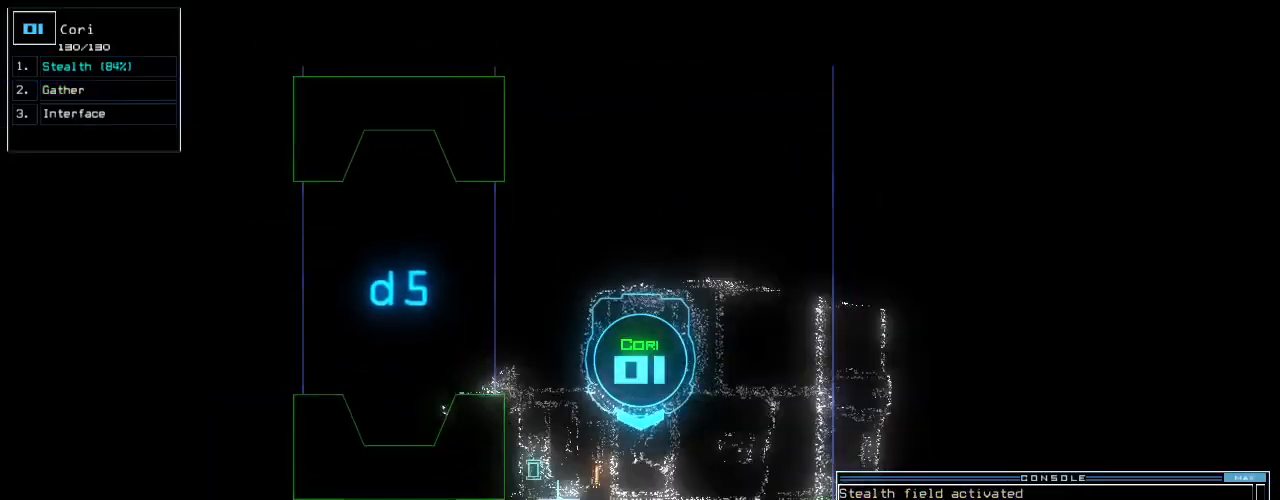
{"keys": ["2", "up"], "events": [[20, "d", "down"], [100, "d", "up"], [220, "left", "down"], [320, "left", "up"], [360, "left", "down"], [400, "left", "up"], [480, "2", "down"]]}
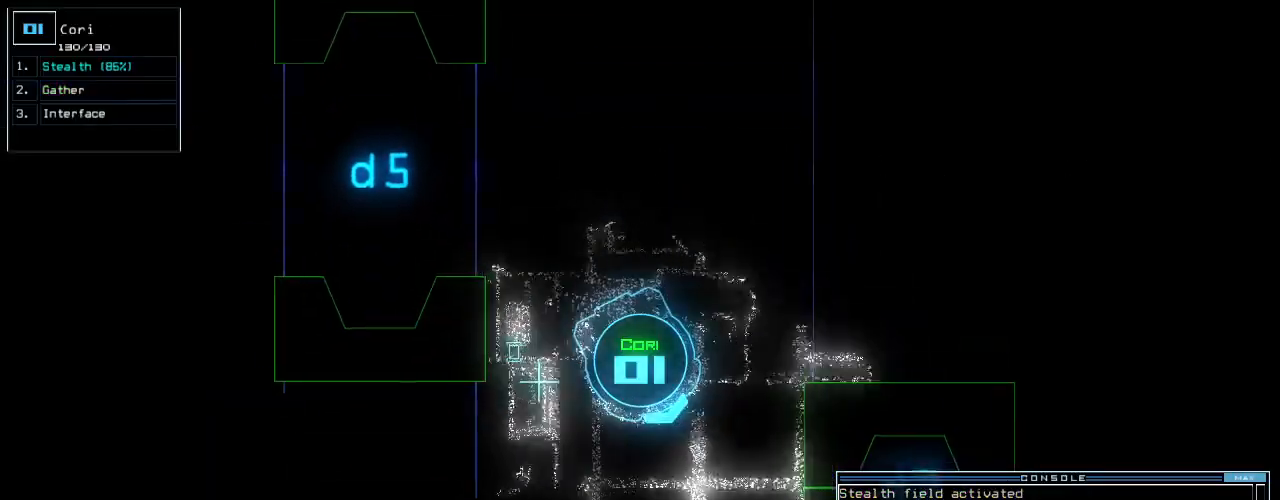
{"keys": ["left", "up"], "events": [[60, "2", "up"], [80, "left", "down"], [140, "left", "up"], [380, "left", "down"]]}
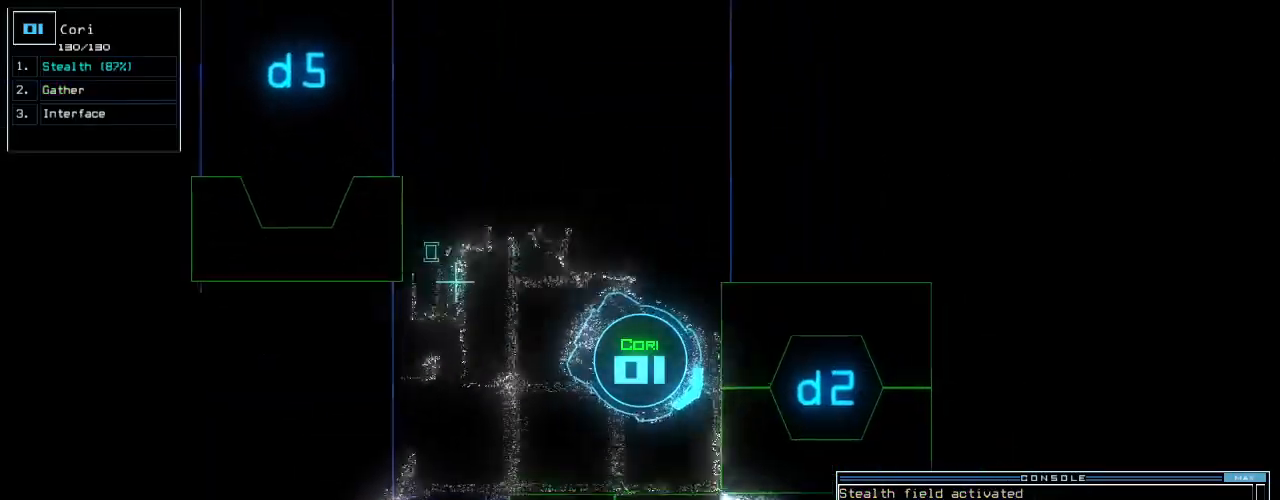
{"keys": ["up"], "events": [[20, "return", "down"], [120, "return", "up"], [160, "left", "up"]]}
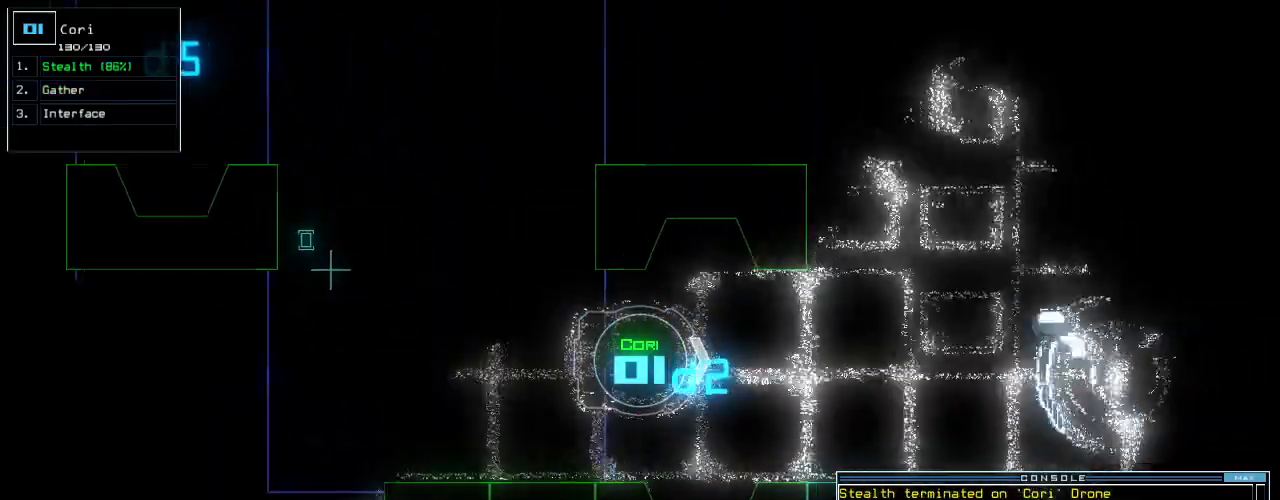
{"keys": ["up"], "events": [[180, "return", "down"], [400, "return", "up"]]}